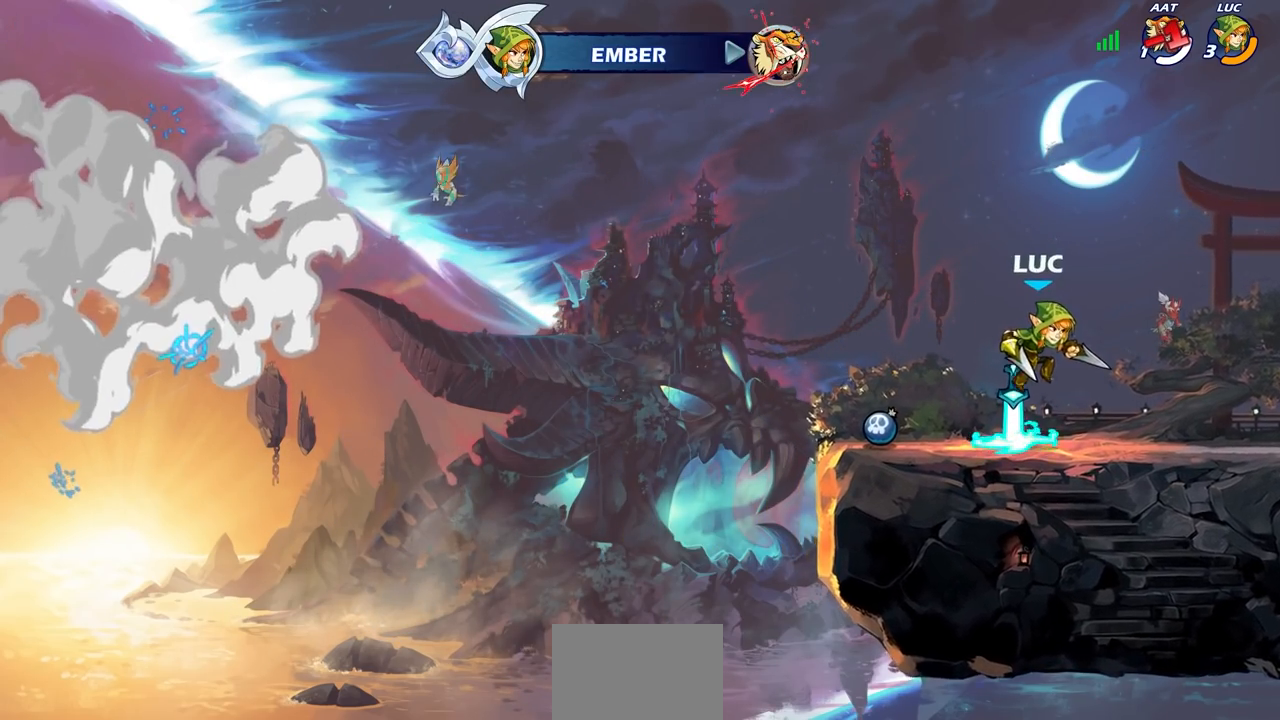
Gameplay with a controller (PlayStation layout); each line is a JSON object with the inputs held at the frame after it. "events" lists button and stick changes between this image and that frame as [ms after this image, input, new state], when the widget could be followed in between.
{"buttons": [], "left_stick": "center", "right_stick": "center", "events": [[50, "left_stick", "center"], [117, "CROSS", "down"], [167, "left_stick", "up"], [200, "CROSS", "up"], [250, "R1", "down"], [317, "R1", "up"], [383, "left_stick", "center"]]}
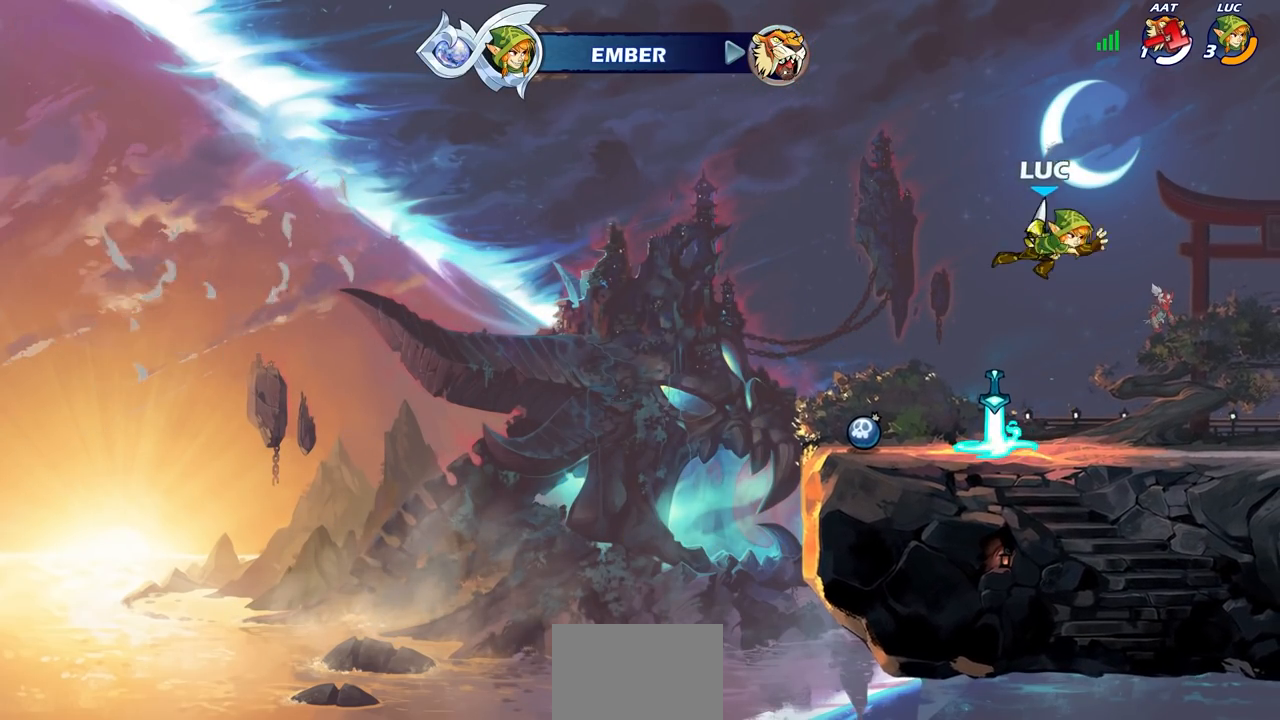
{"buttons": [], "left_stick": "left", "right_stick": "center", "events": [[233, "left_stick", "down"], [467, "left_stick", "left"]]}
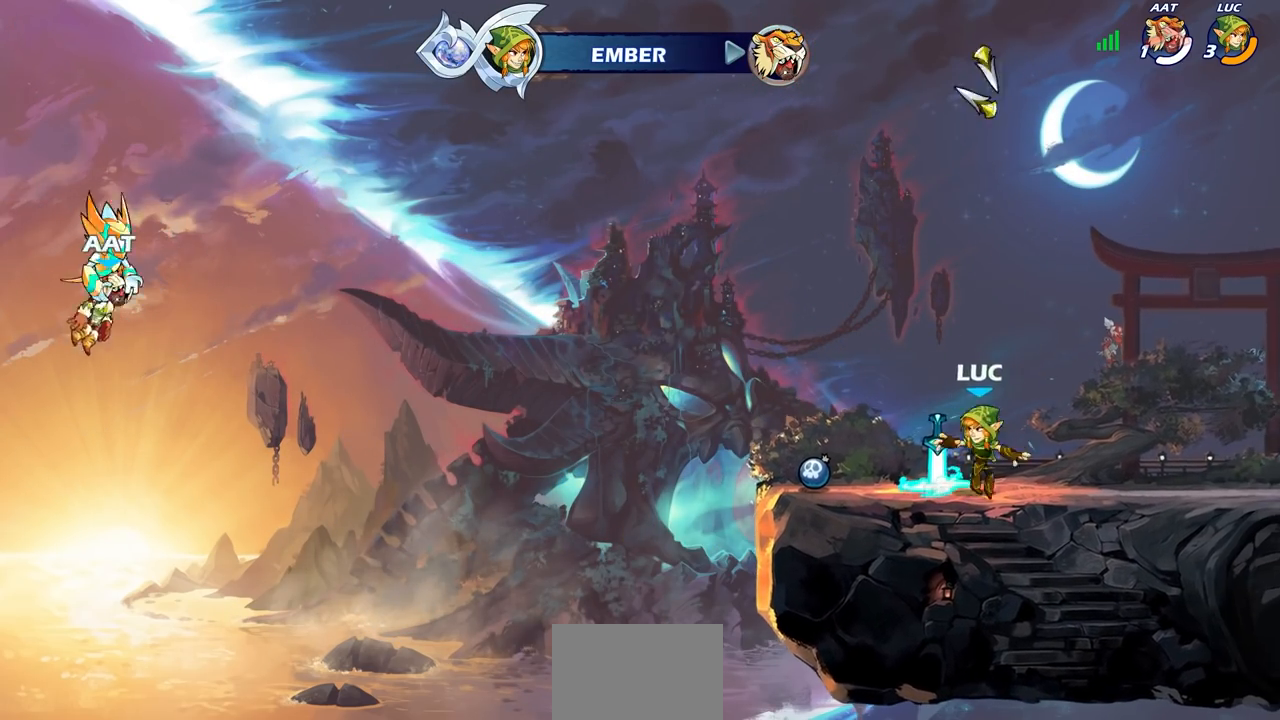
{"buttons": ["R1"], "left_stick": "up", "right_stick": "center", "events": [[17, "left_stick", "center"], [33, "R1", "down"], [83, "CROSS", "down"], [167, "R1", "up"], [183, "CROSS", "up"], [367, "CROSS", "down"], [433, "left_stick", "up"], [467, "CROSS", "up"], [500, "R1", "down"]]}
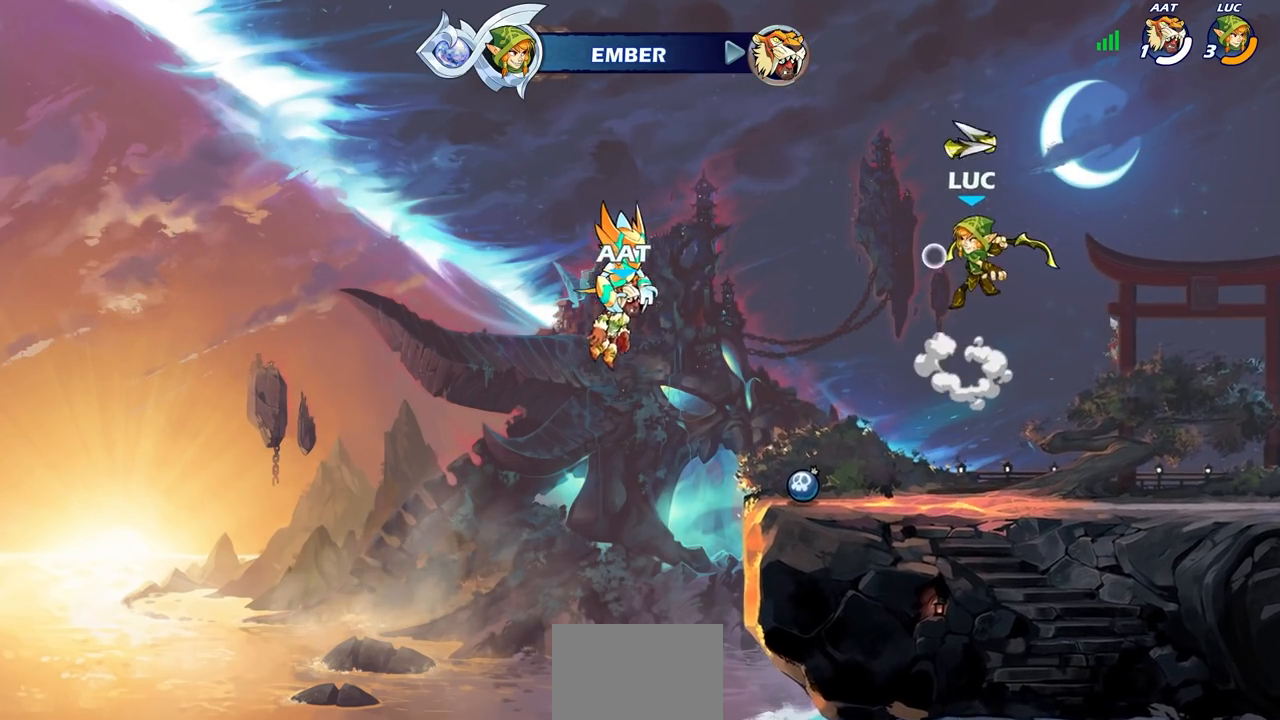
{"buttons": [], "left_stick": "center", "right_stick": "center", "events": [[83, "R1", "up"], [150, "left_stick", "center"]]}
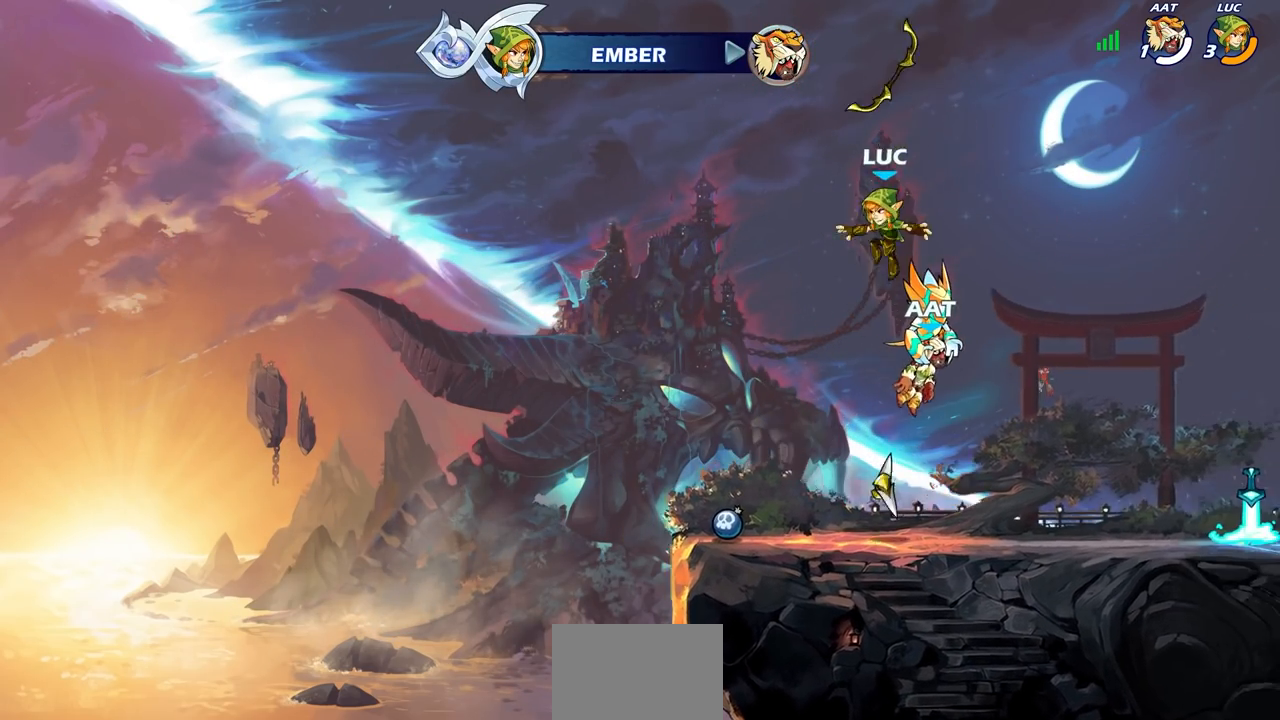
{"buttons": ["CROSS", "R1"], "left_stick": "center", "right_stick": "center", "events": [[33, "left_stick", "down-right"], [250, "left_stick", "down-left"], [300, "left_stick", "left"], [400, "R1", "down"], [467, "CROSS", "down"], [483, "left_stick", "center"]]}
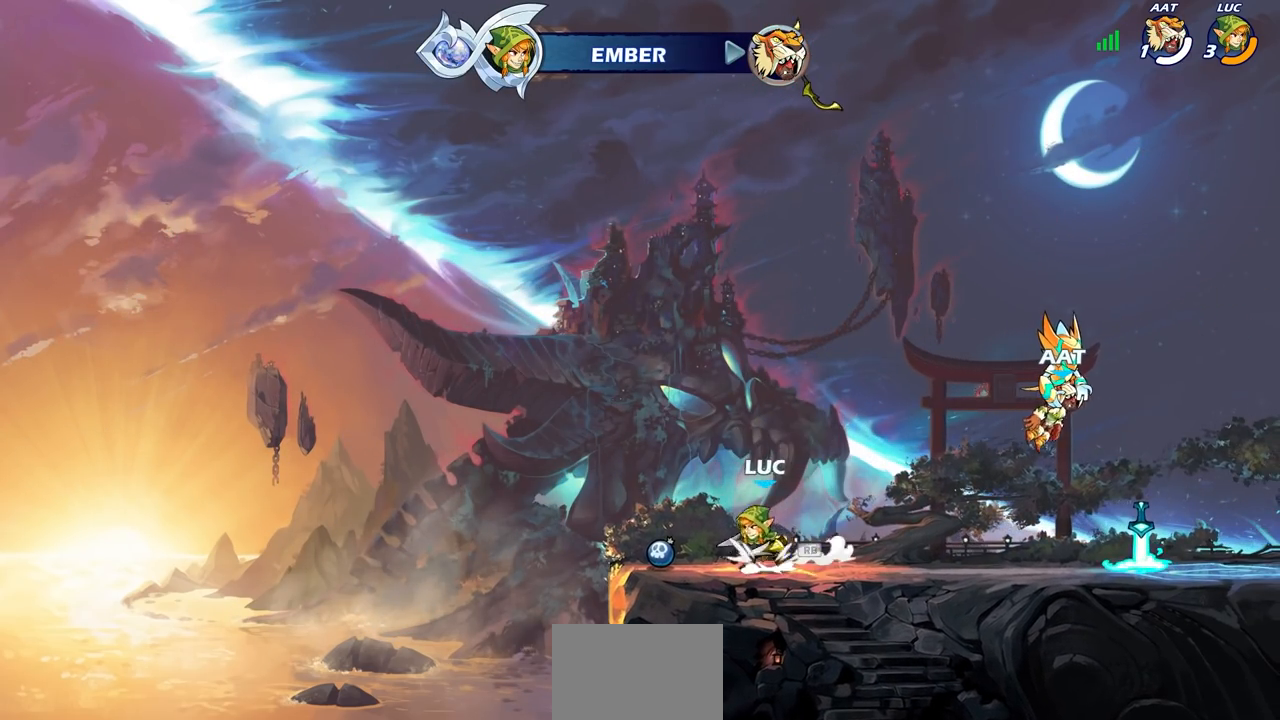
{"buttons": ["R1"], "left_stick": "up", "right_stick": "center", "events": [[67, "CROSS", "up"], [67, "R1", "up"], [117, "left_stick", "right"], [183, "CROSS", "down"], [283, "CROSS", "up"], [333, "left_stick", "up"], [450, "R1", "down"]]}
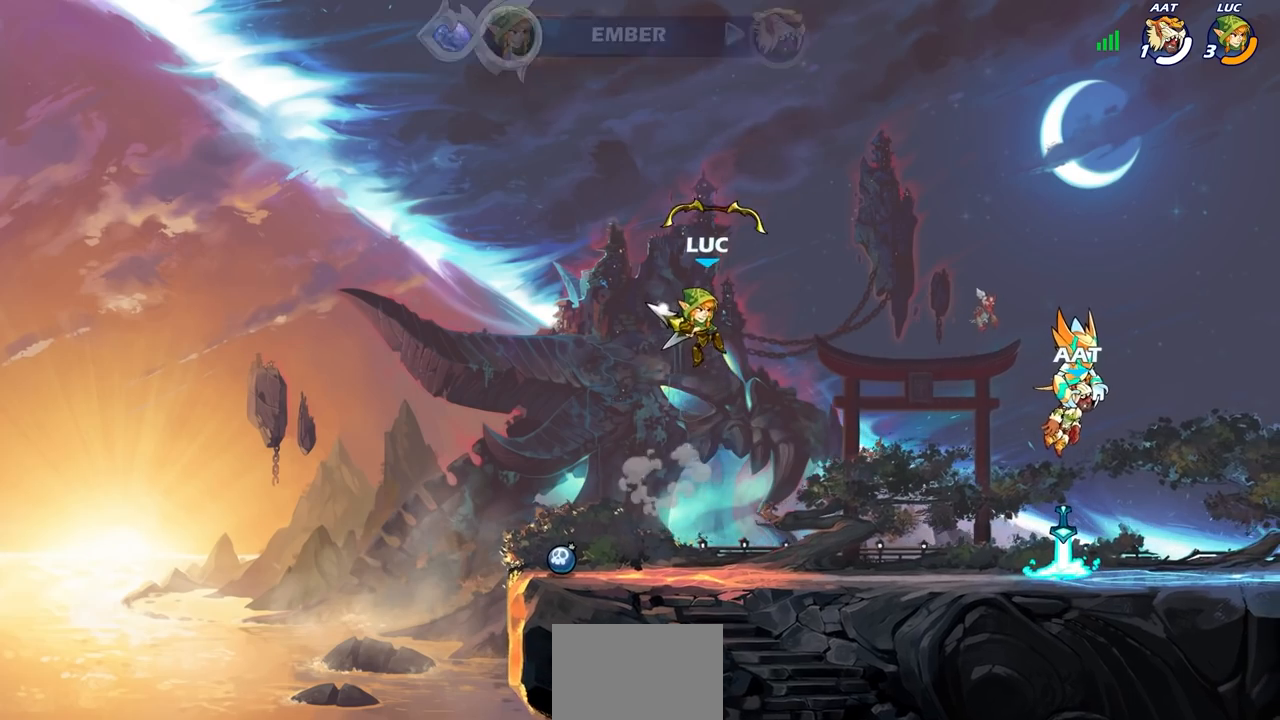
{"buttons": [], "left_stick": "down", "right_stick": "center", "events": [[67, "R1", "up"], [133, "left_stick", "center"], [433, "left_stick", "down"]]}
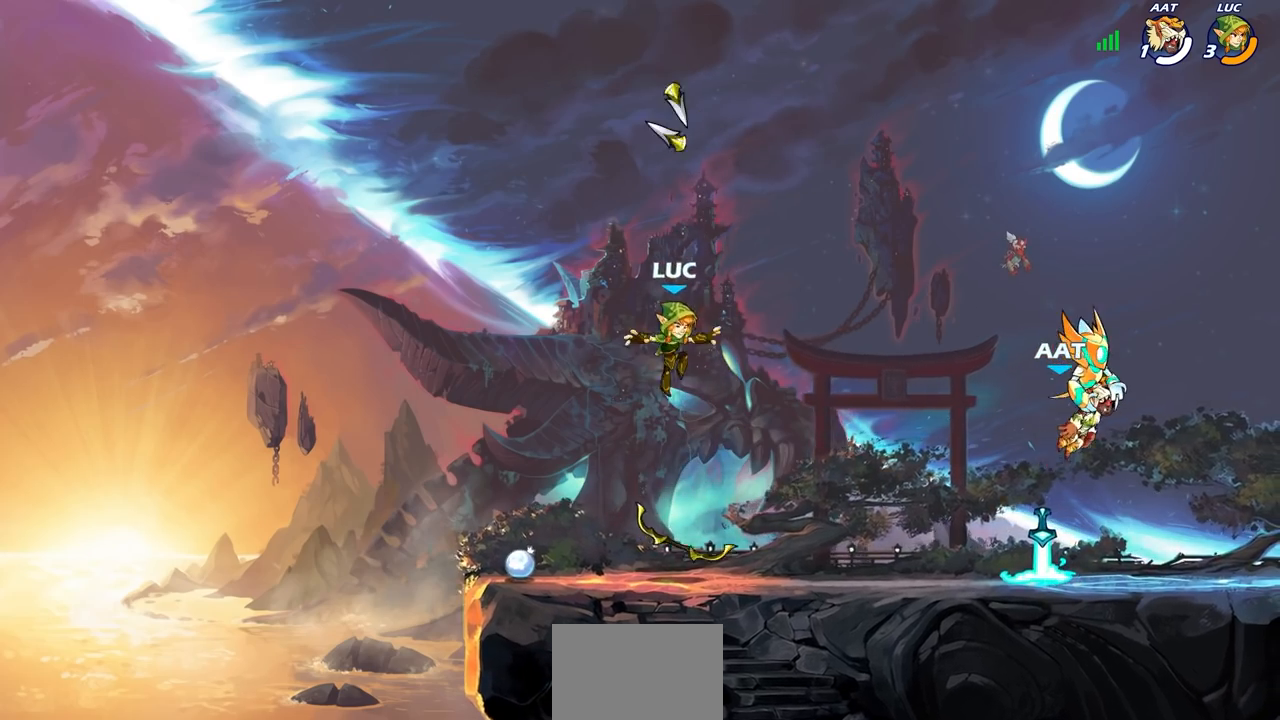
{"buttons": [], "left_stick": "center", "right_stick": "center", "events": [[200, "left_stick", "center"], [233, "R1", "down"], [317, "CROSS", "down"], [400, "CROSS", "up"], [400, "R1", "up"]]}
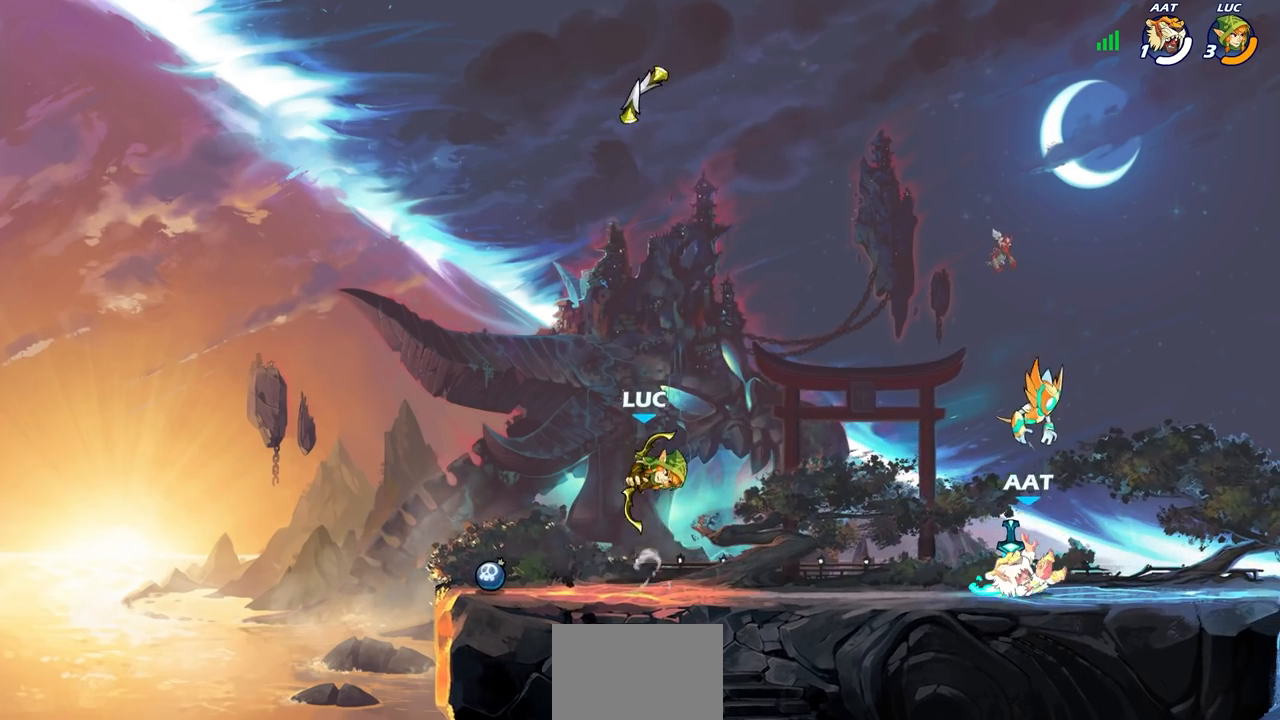
{"buttons": [], "left_stick": "center", "right_stick": "center", "events": [[133, "left_stick", "right"], [200, "R1", "down"], [267, "left_stick", "center"], [283, "R1", "up"]]}
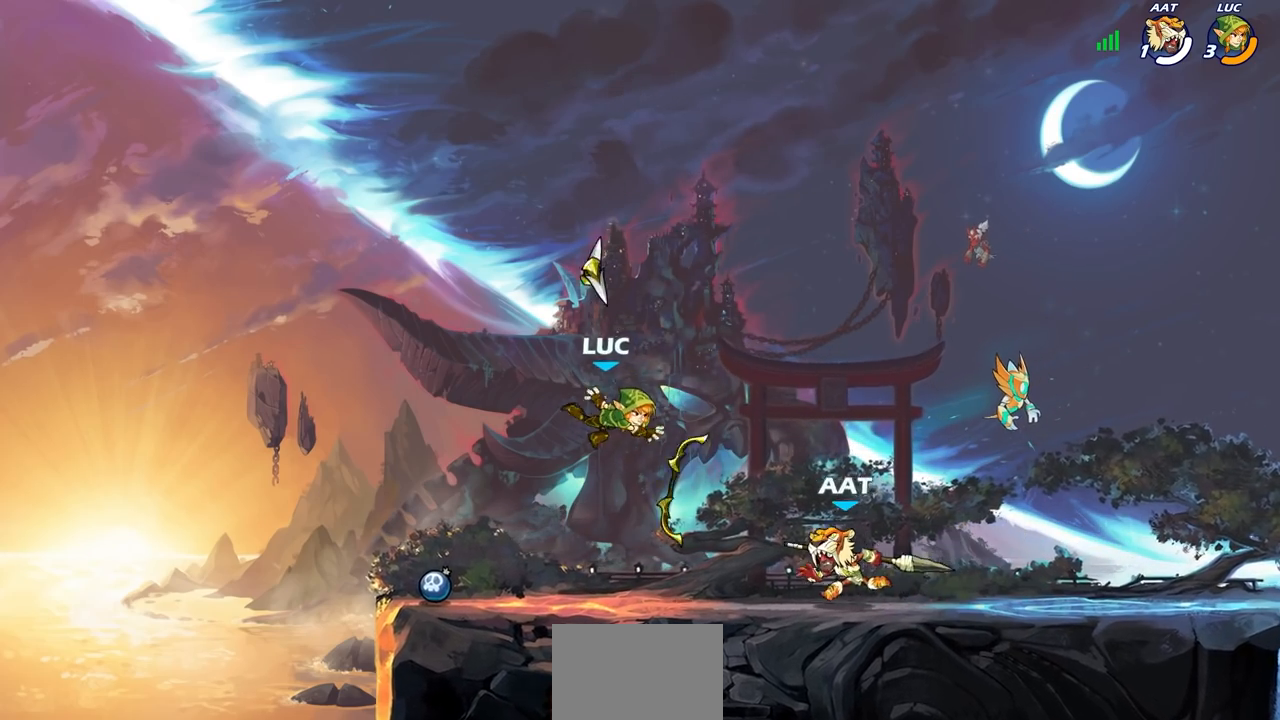
{"buttons": [], "left_stick": "center", "right_stick": "center", "events": [[250, "R1", "down"], [267, "left_stick", "right"], [350, "SQUARE", "down"], [383, "R1", "up"], [450, "SQUARE", "up"], [500, "left_stick", "center"]]}
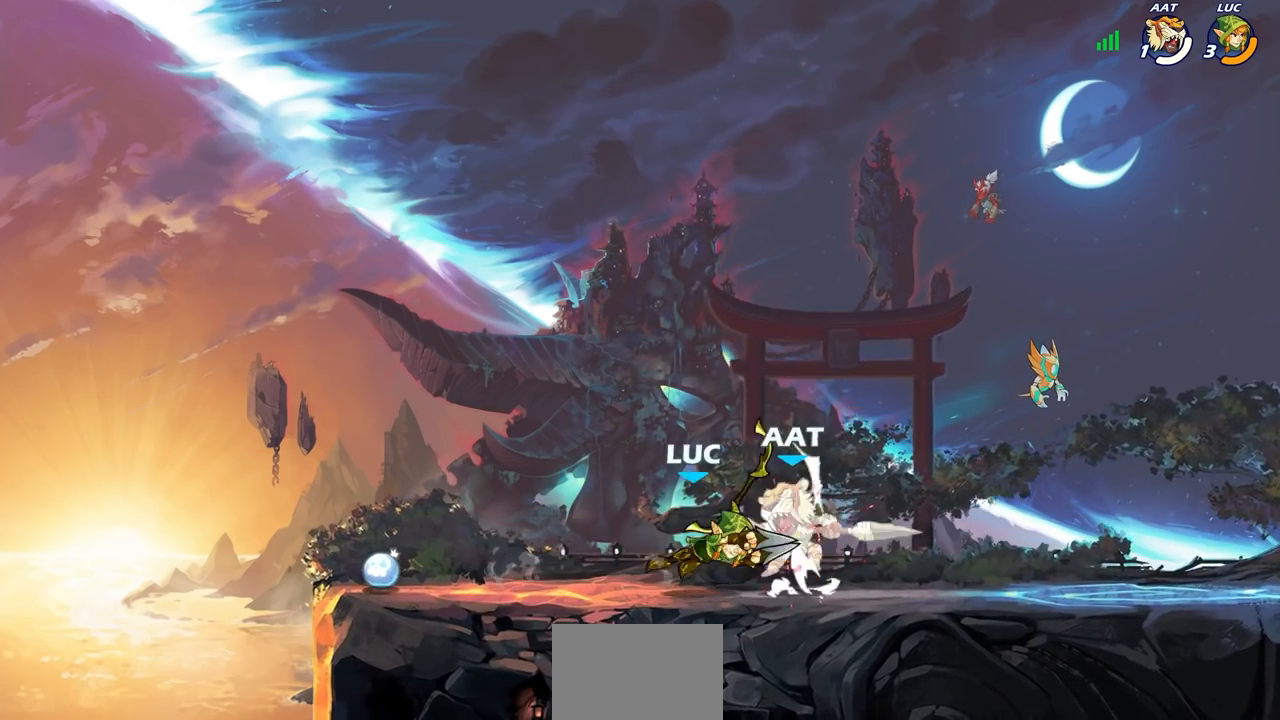
{"buttons": ["SQUARE", "R2"], "left_stick": "down", "right_stick": "center", "events": [[317, "left_stick", "right"], [383, "R1", "down"], [383, "R2", "down"], [383, "left_stick", "down"], [400, "SQUARE", "down"], [500, "R1", "up"]]}
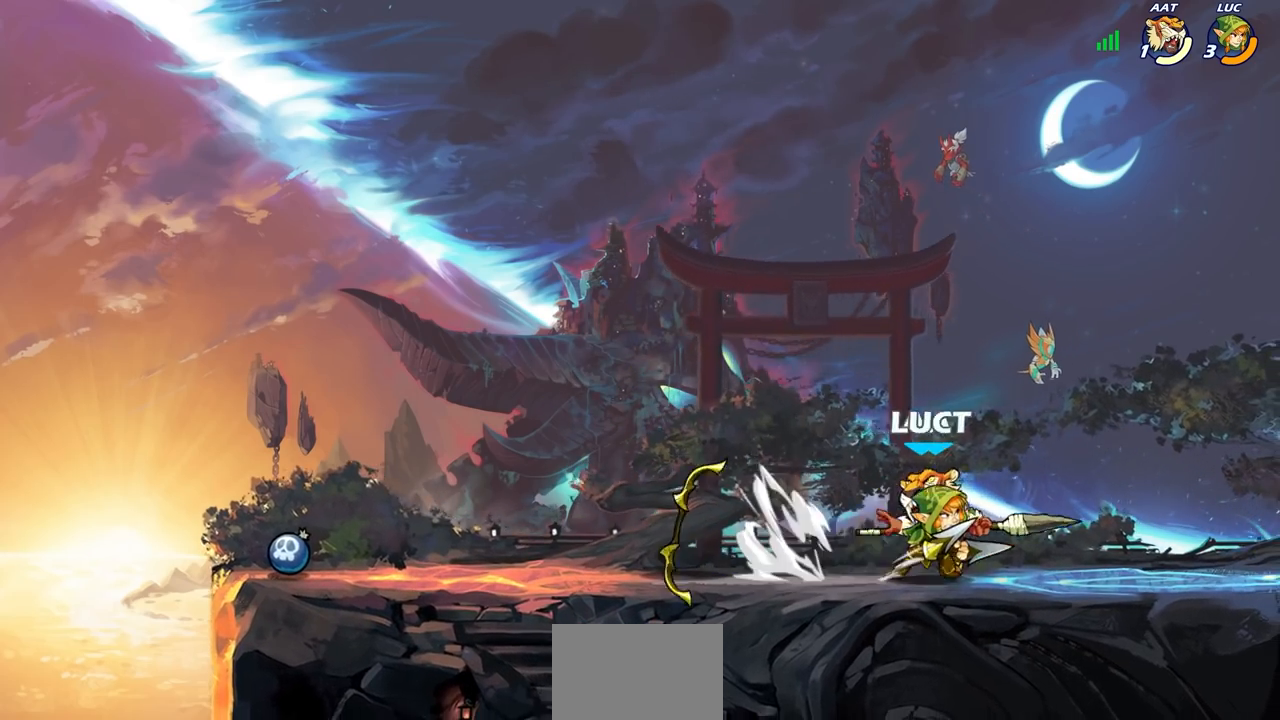
{"buttons": [], "left_stick": "center", "right_stick": "center", "events": [[17, "R2", "up"], [50, "SQUARE", "up"], [67, "left_stick", "center"], [250, "left_stick", "left"], [400, "SQUARE", "down"], [400, "left_stick", "center"], [483, "SQUARE", "up"]]}
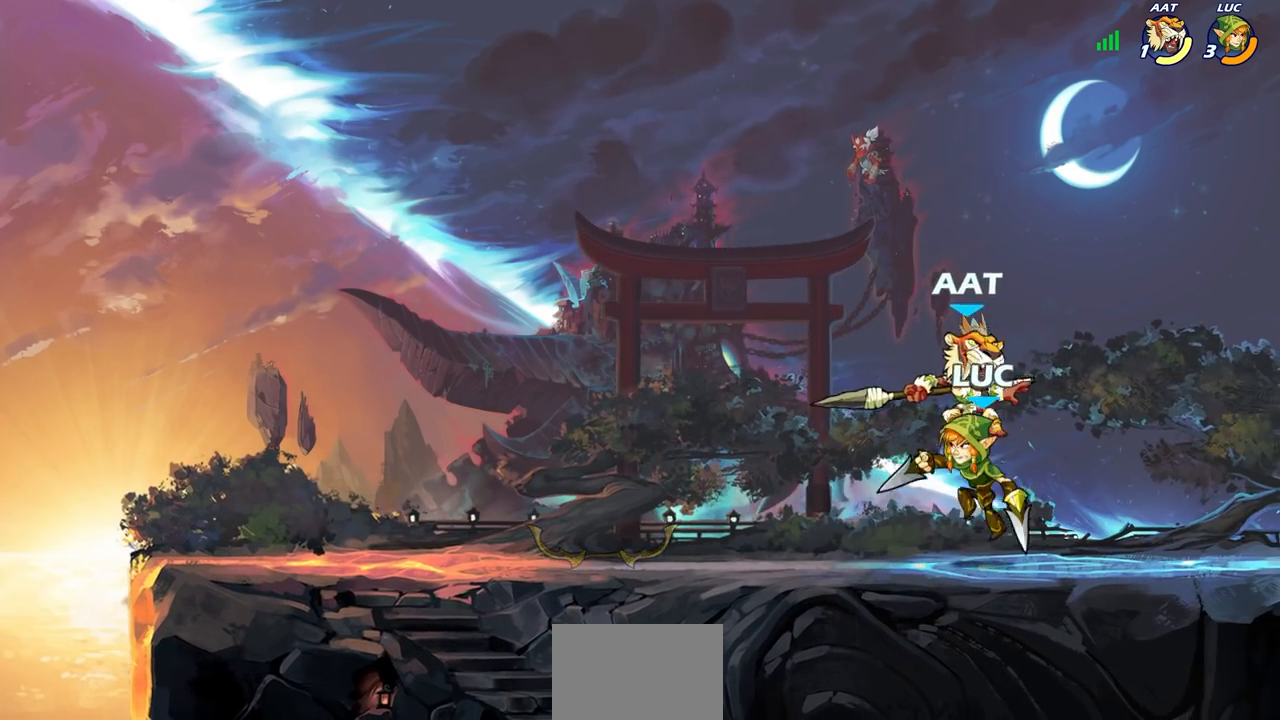
{"buttons": ["CROSS"], "left_stick": "center", "right_stick": "center", "events": [[483, "CROSS", "down"]]}
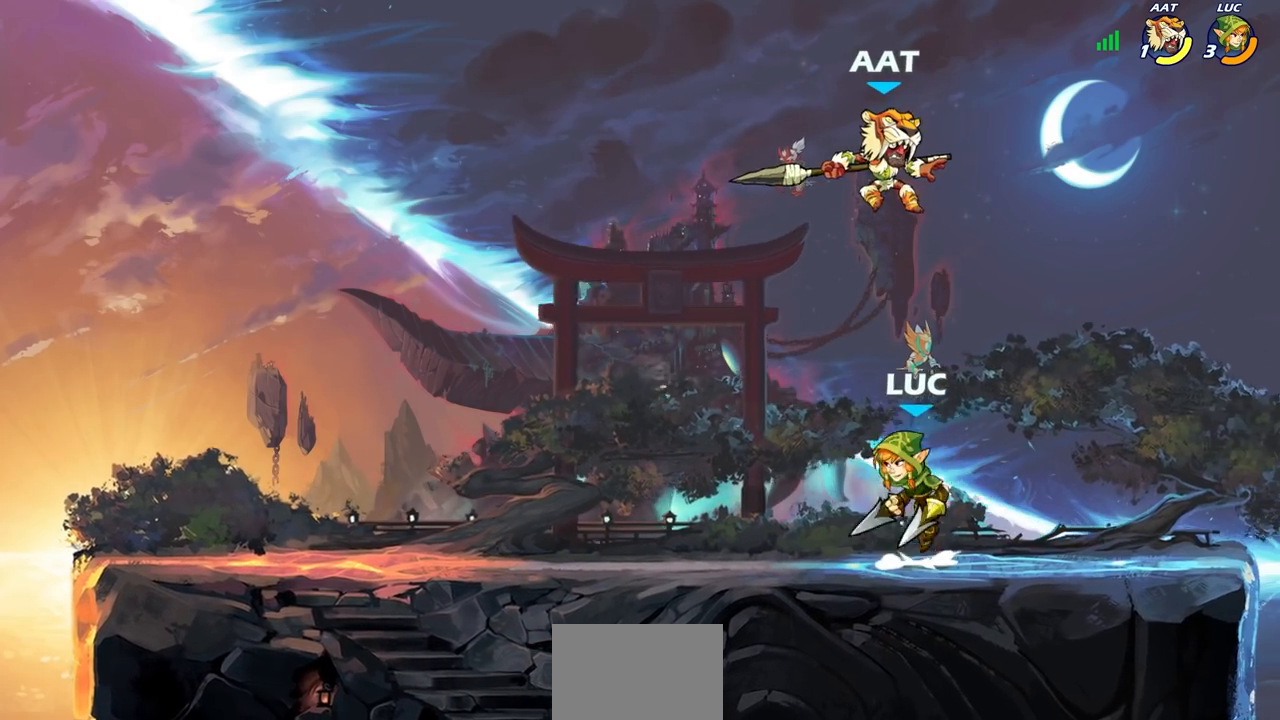
{"buttons": [], "left_stick": "center", "right_stick": "center", "events": [[117, "SQUARE", "down"], [200, "CROSS", "up"], [217, "SQUARE", "up"]]}
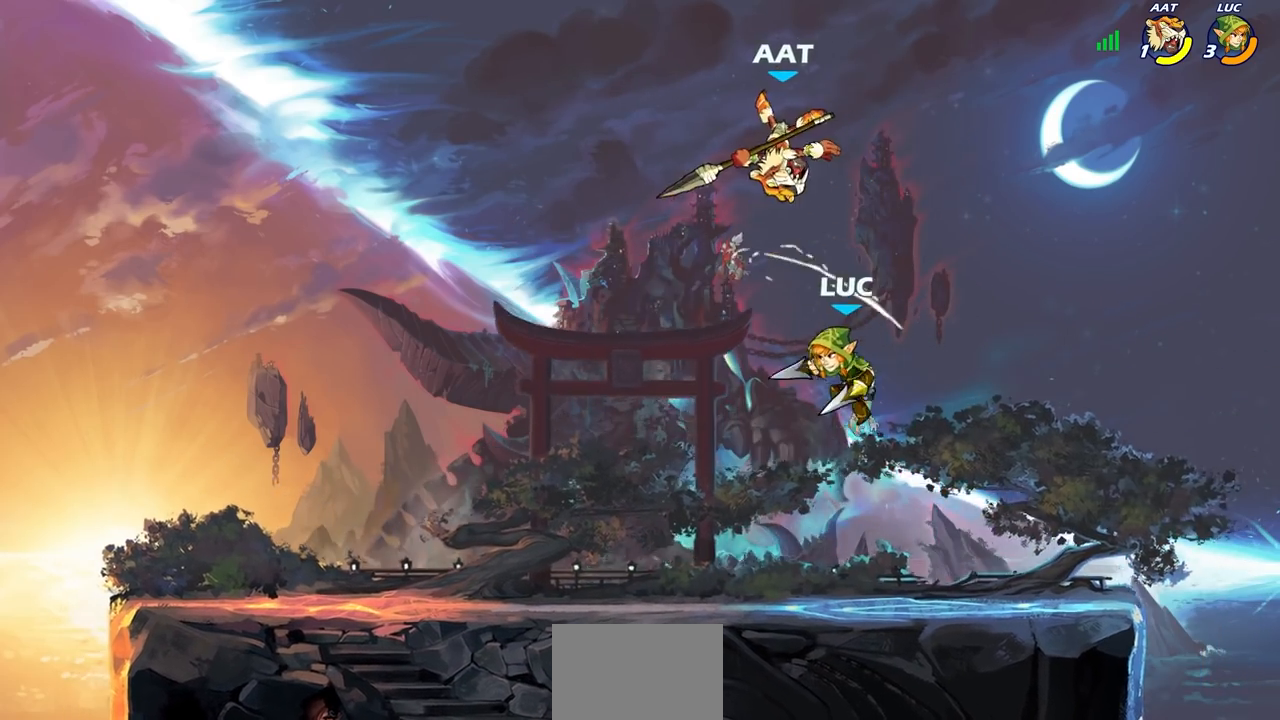
{"buttons": [], "left_stick": "center", "right_stick": "center", "events": [[83, "CROSS", "down"], [250, "CIRCLE", "down"], [250, "CROSS", "up"], [300, "CIRCLE", "up"]]}
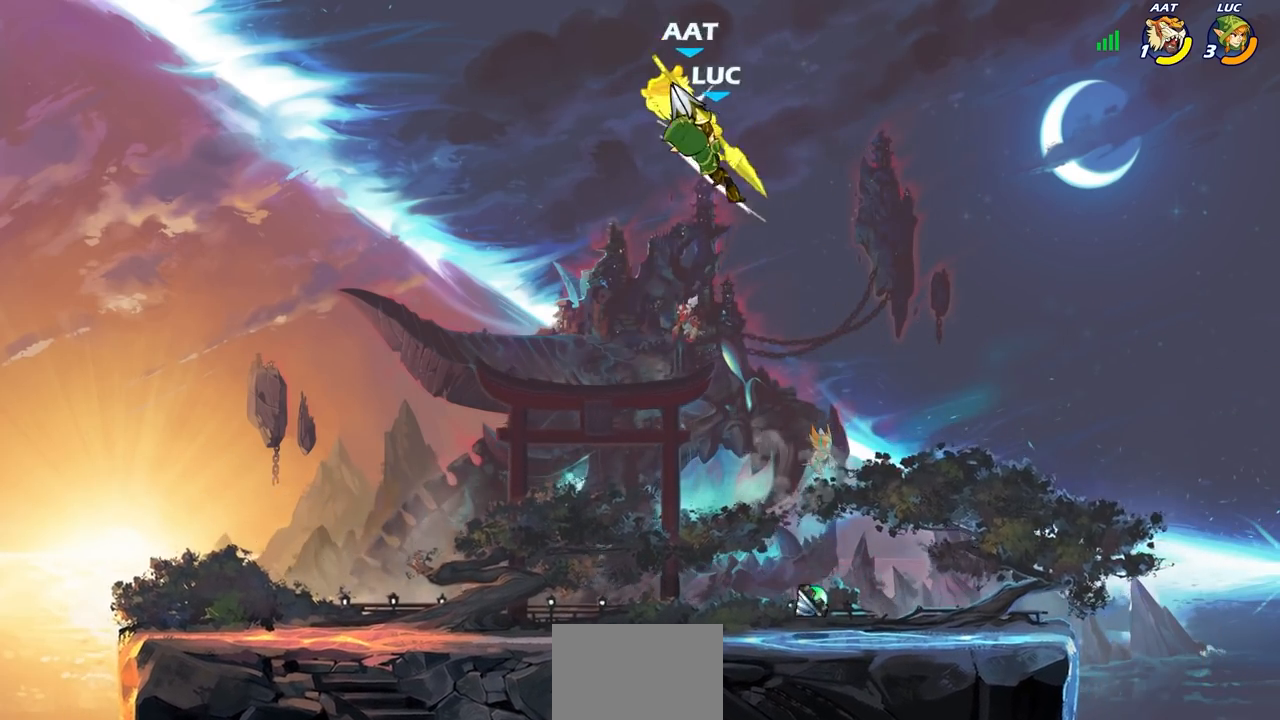
{"buttons": [], "left_stick": "center", "right_stick": "center", "events": [[283, "left_stick", "left"], [333, "left_stick", "center"]]}
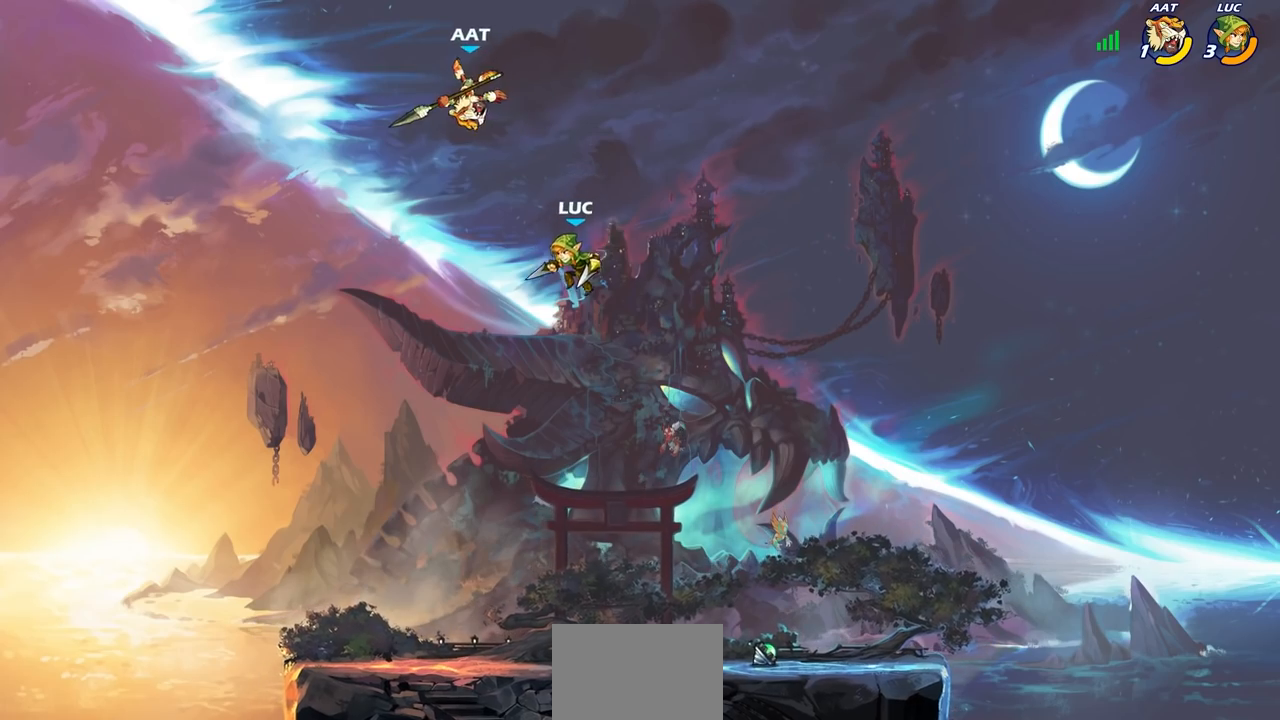
{"buttons": [], "left_stick": "center", "right_stick": "center", "events": [[33, "R1", "down"], [33, "R2", "down"], [67, "CIRCLE", "down"], [150, "CIRCLE", "up"], [150, "R1", "up"], [167, "R2", "up"]]}
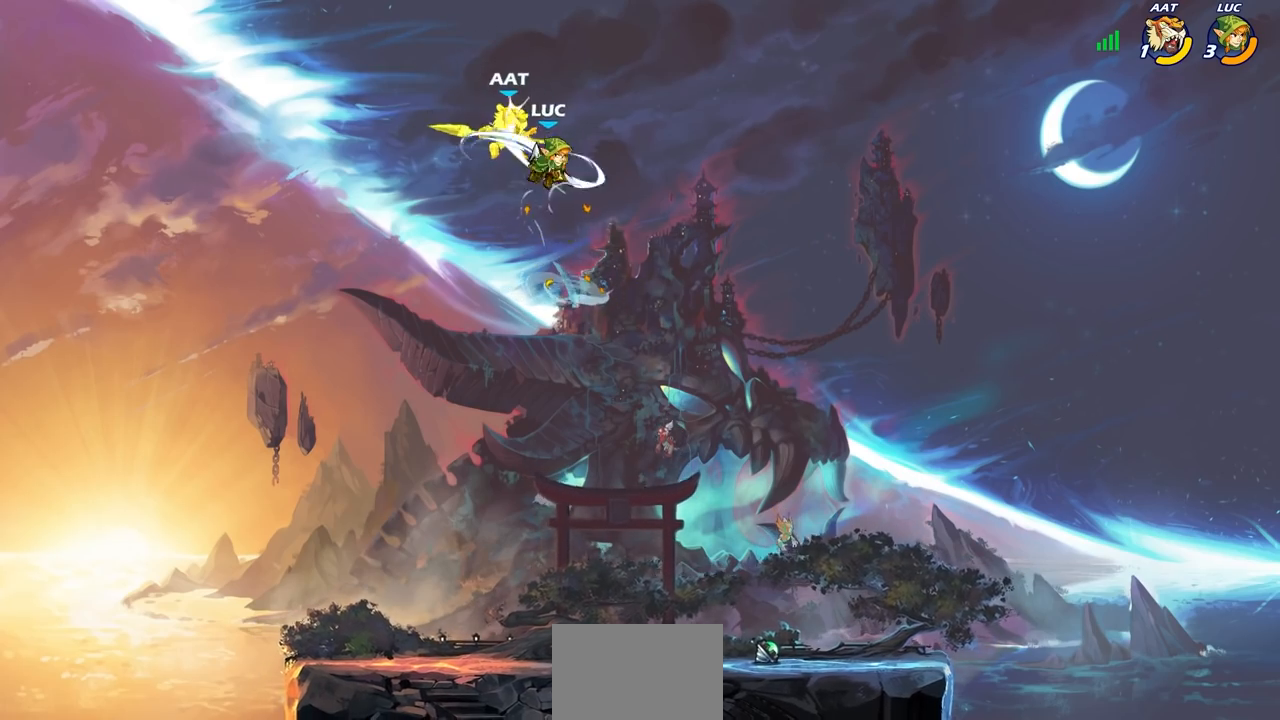
{"buttons": [], "left_stick": "center", "right_stick": "center", "events": []}
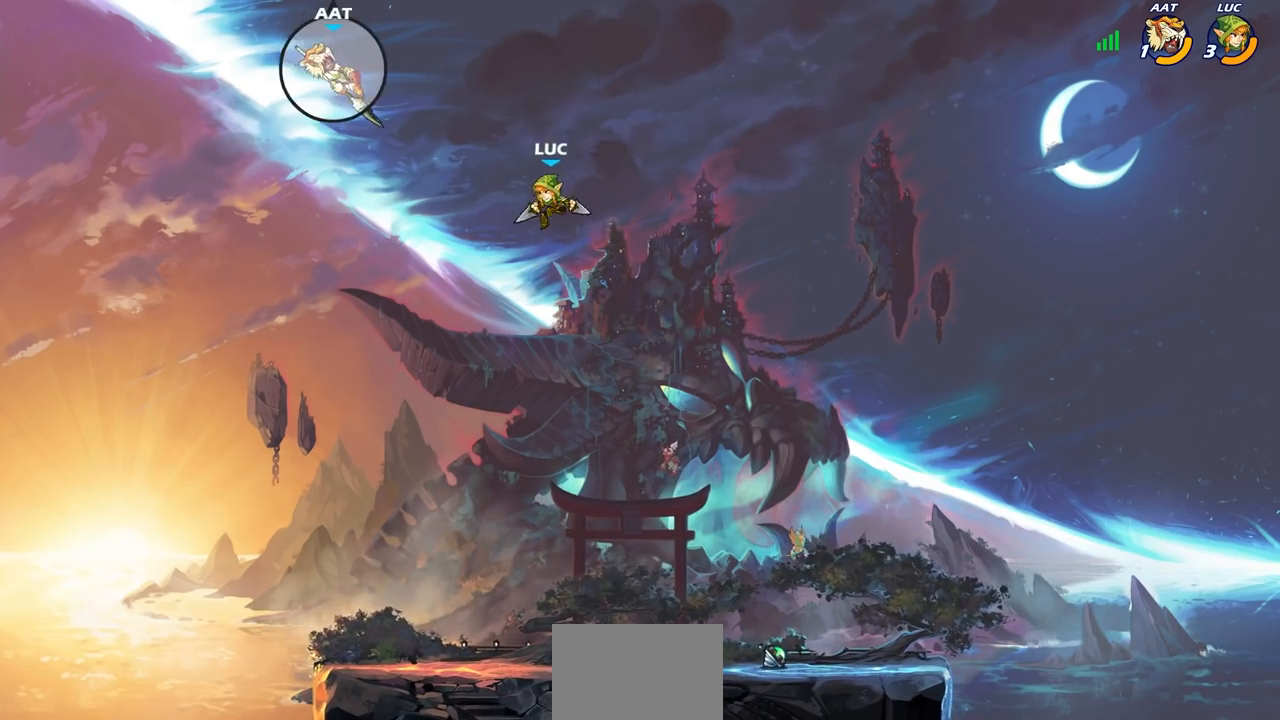
{"buttons": [], "left_stick": "down-left", "right_stick": "center", "events": [[150, "left_stick", "down"], [350, "left_stick", "down-left"]]}
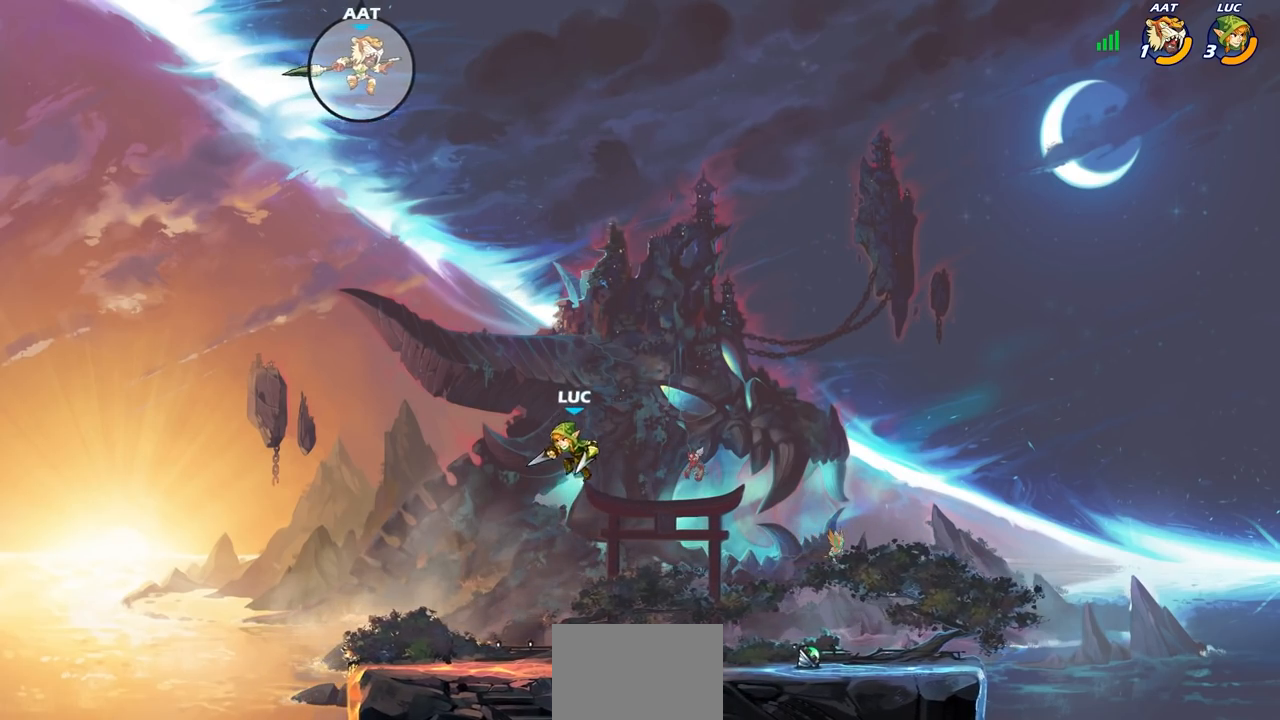
{"buttons": ["CROSS"], "left_stick": "up-right", "right_stick": "center", "events": [[17, "left_stick", "left"], [383, "CROSS", "down"], [383, "left_stick", "up-right"]]}
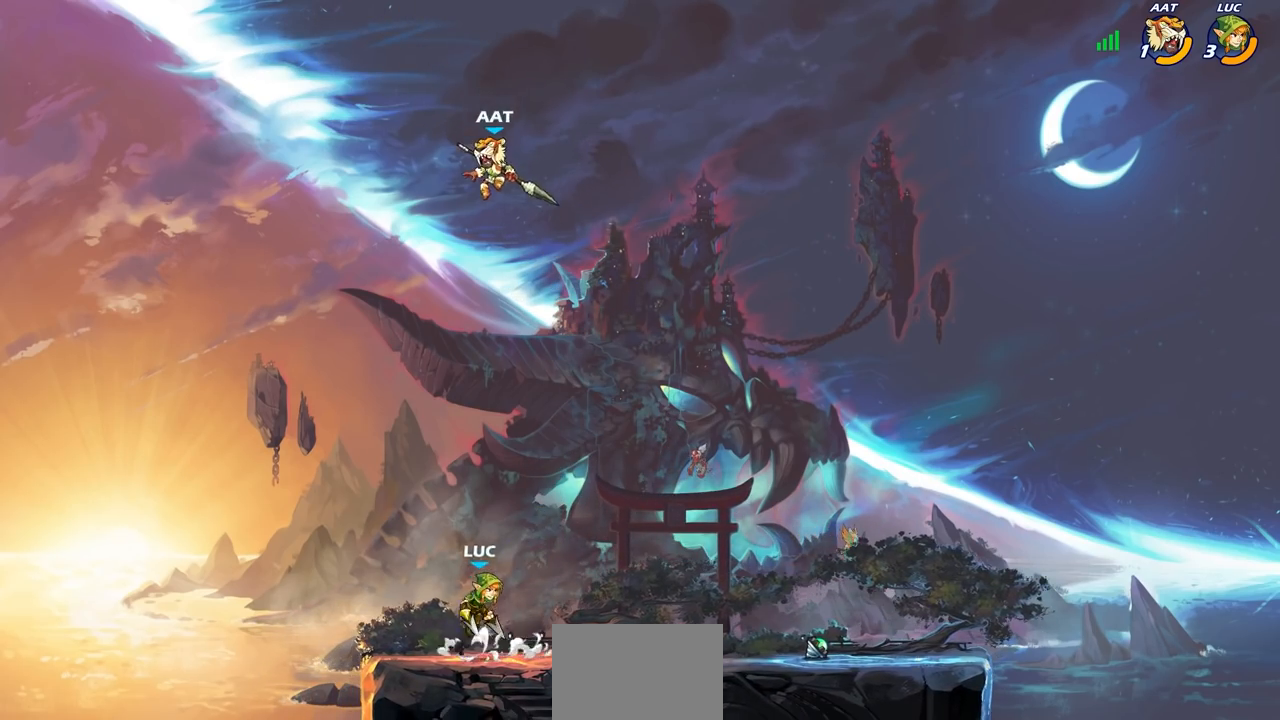
{"buttons": [], "left_stick": "center", "right_stick": "center", "events": [[17, "CROSS", "up"], [83, "CROSS", "down"], [167, "CIRCLE", "down"], [167, "left_stick", "center"], [183, "CROSS", "up"], [300, "CIRCLE", "up"]]}
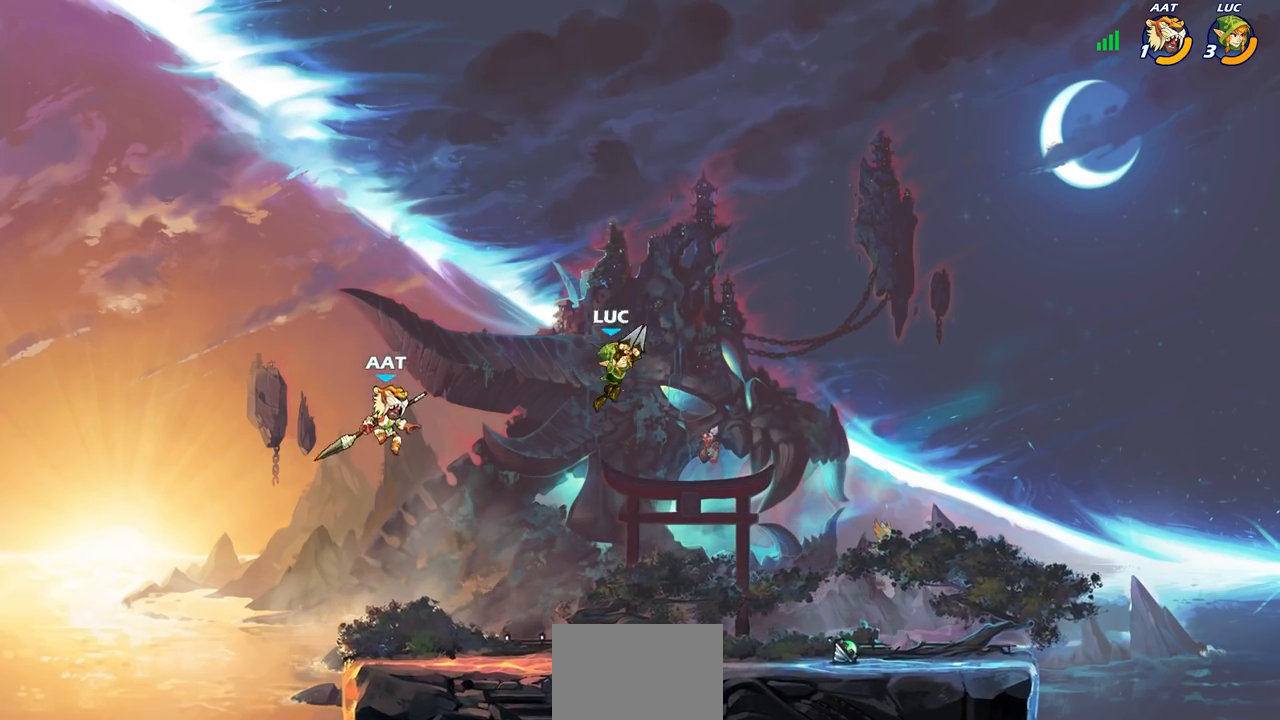
{"buttons": [], "left_stick": "center", "right_stick": "center", "events": [[250, "left_stick", "down-left"], [367, "R1", "down"], [450, "R1", "up"], [500, "left_stick", "center"]]}
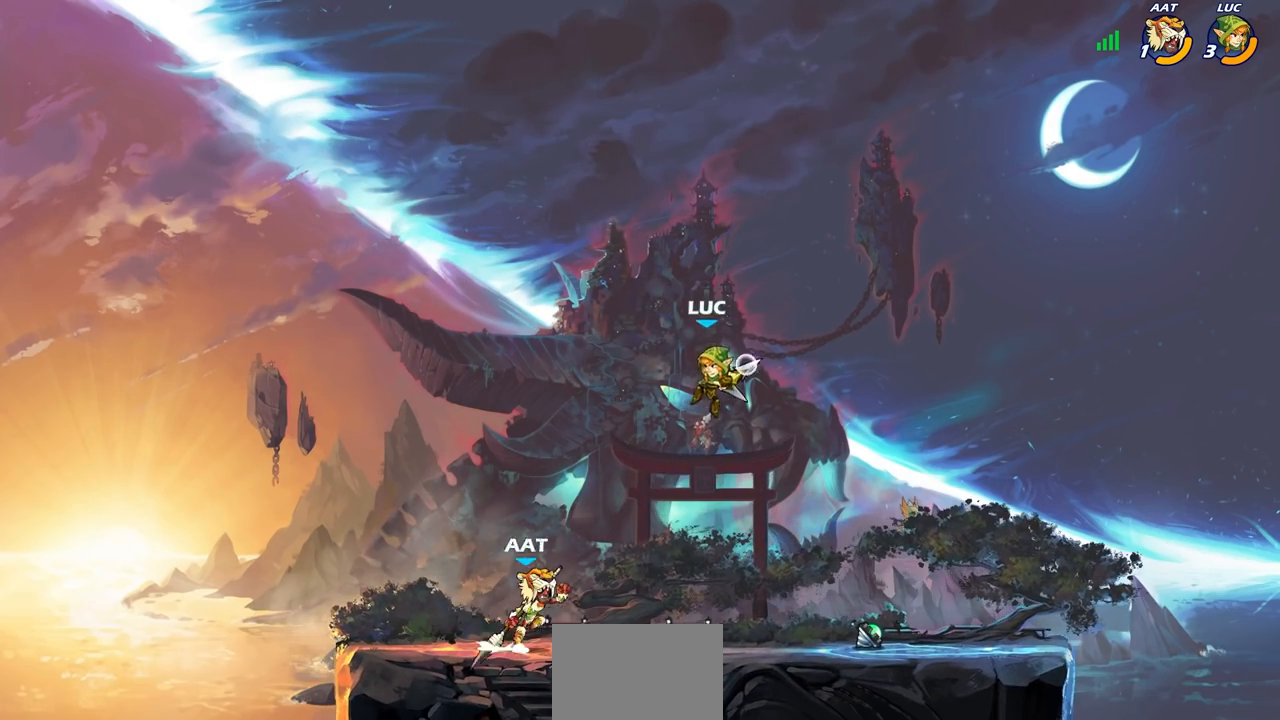
{"buttons": ["CROSS"], "left_stick": "left", "right_stick": "center", "events": [[333, "left_stick", "left"], [433, "CROSS", "down"]]}
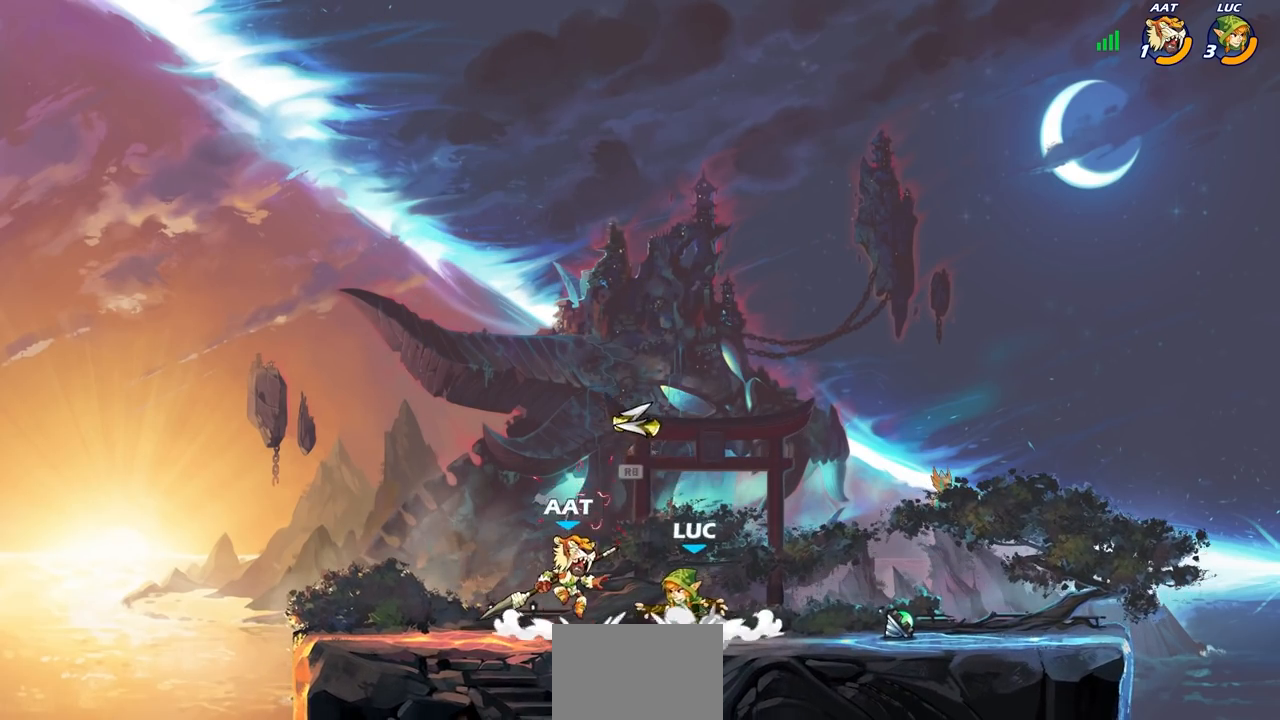
{"buttons": [], "left_stick": "down-right", "right_stick": "center", "events": [[67, "CROSS", "up"], [133, "left_stick", "up"], [183, "left_stick", "right"], [233, "R1", "down"], [350, "R1", "up"], [350, "left_stick", "down"], [450, "left_stick", "down-right"]]}
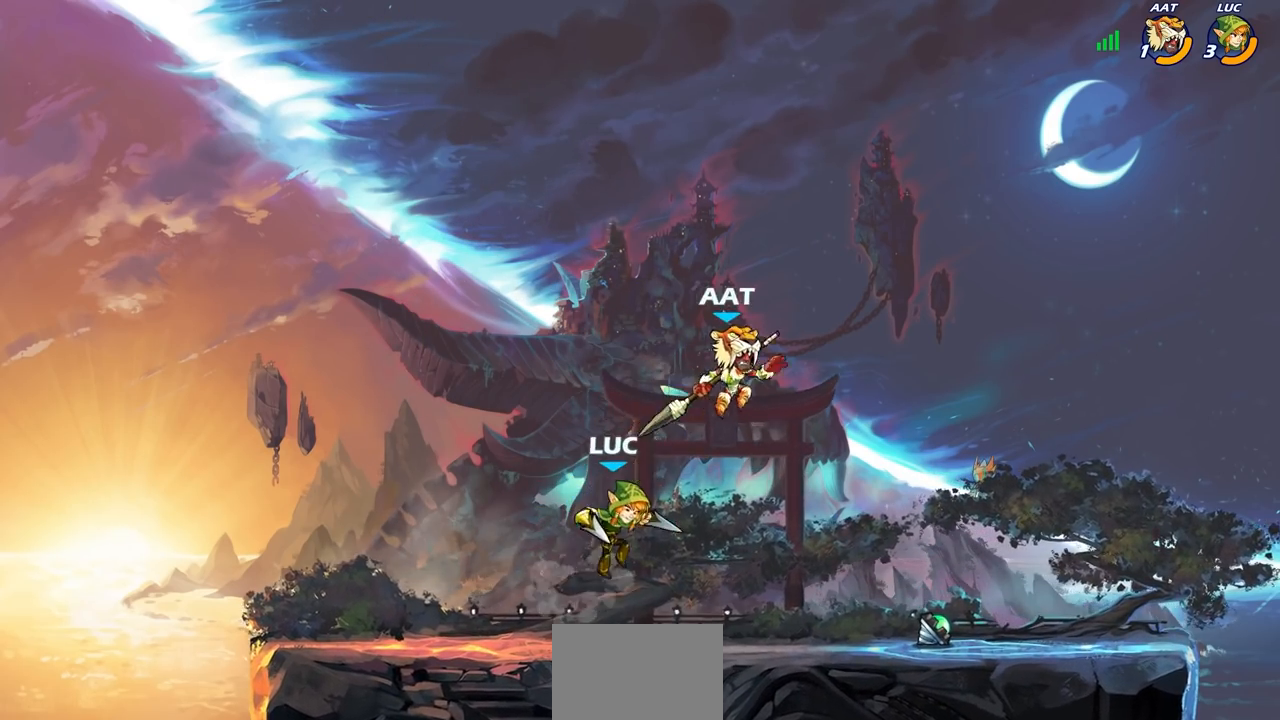
{"buttons": [], "left_stick": "down-left", "right_stick": "center", "events": [[283, "R2", "down"], [333, "SQUARE", "down"], [333, "left_stick", "down-left"], [350, "R1", "down"], [433, "R1", "up"], [433, "R2", "up"], [433, "SQUARE", "up"]]}
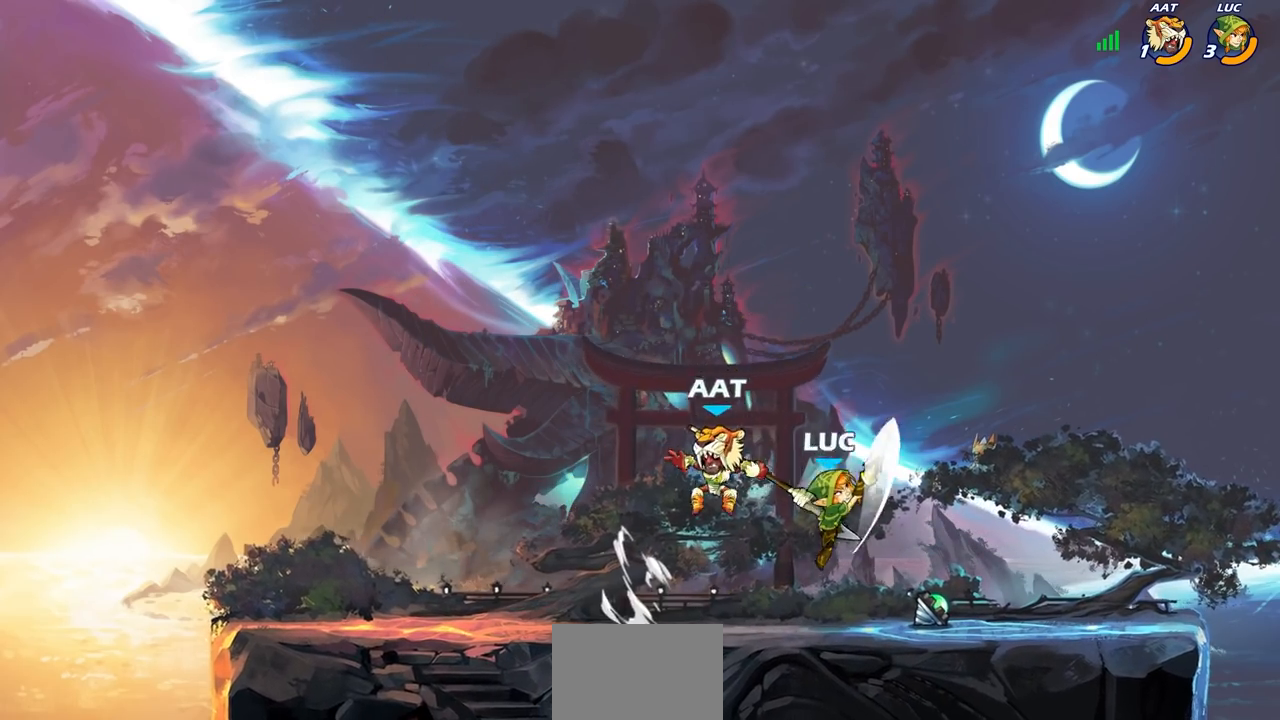
{"buttons": [], "left_stick": "left", "right_stick": "center", "events": [[100, "left_stick", "center"], [300, "left_stick", "left"]]}
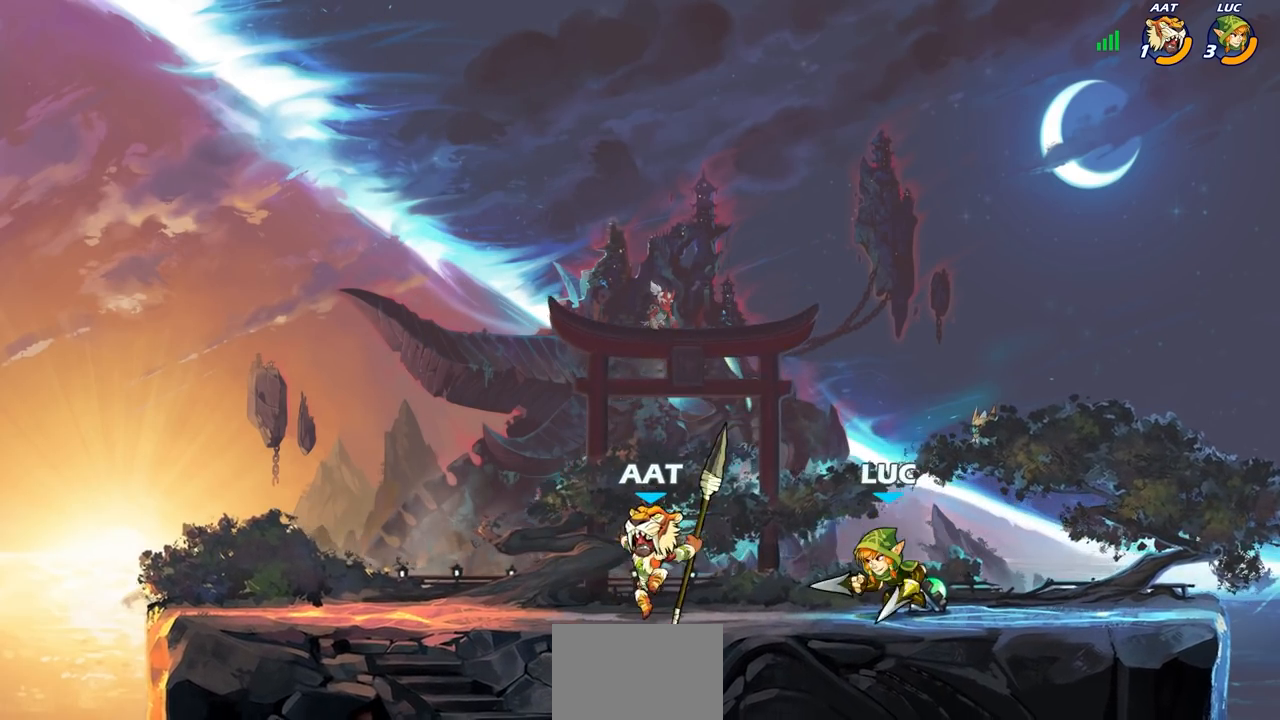
{"buttons": [], "left_stick": "center", "right_stick": "center", "events": [[67, "R1", "down"], [67, "R2", "down"], [83, "SQUARE", "down"], [200, "R1", "up"], [217, "R2", "up"], [217, "SQUARE", "up"], [317, "left_stick", "center"]]}